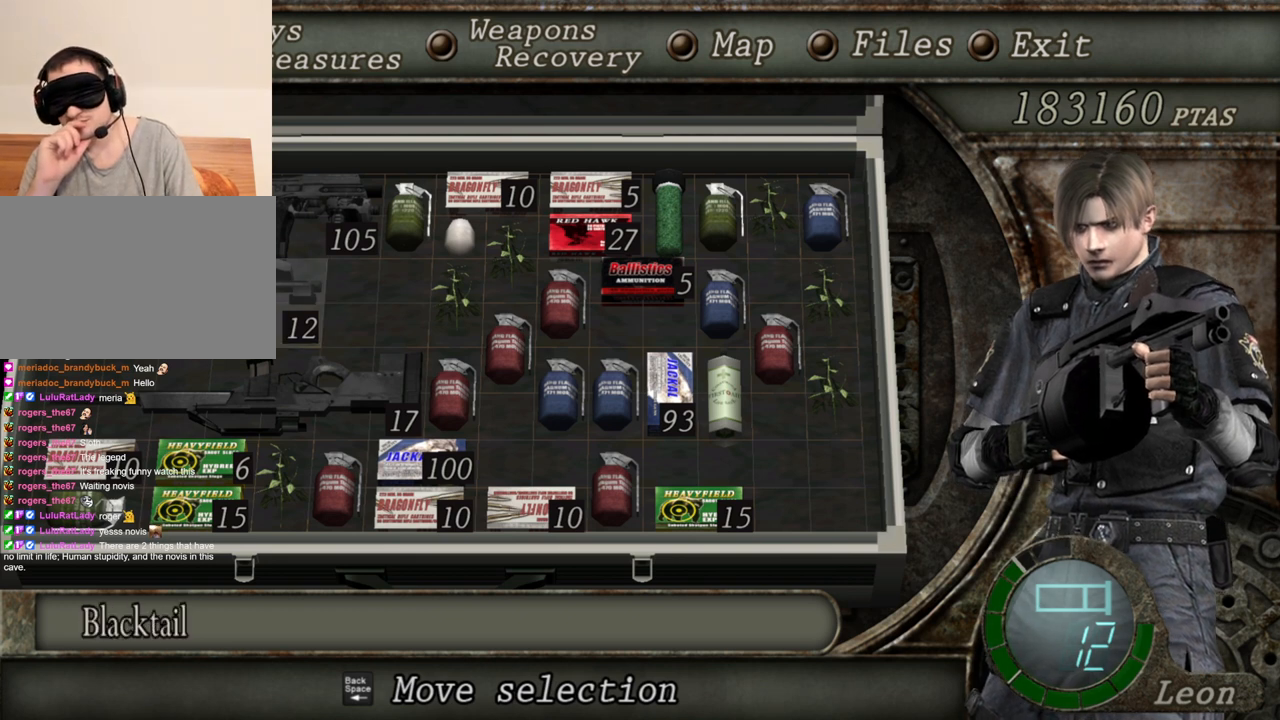
Gameplay with keyboard and mouse; each line is a JSON object with the keys and mouse buttons held at the frame after it. "events" lists presses ("down") and releases ("up") of "1", "2", "3", "4", "5", "a", "alt", "b", "c", "ctrl", "d", "e", "f", "g", "q", "r", "s", "shift", "space", "t", "tab", "tilde", "v", "w", "x", "z", "mouse_left", "mouse_wheel", "mouse_right", "mouse_mb4" and "mouse_mb5" between this image and that frame as [ms after this image, input, new state], when the widget could be followed in between. "mouse_left", "mouse_wheel", "mouse_right", "mouse_mb4", "mouse_mb5" = the "left", "wheel", "right", "mb4", "mb5" buttons of the "mouse" list. No other keys are recorded. "wheel" means that the mouse wheel is clicked or scrolled. Mouse movement is not recorded.
{"keys": [], "mouse": [], "events": [[133, "s", "down"], [267, "s", "up"], [367, "w", "down"], [467, "w", "up"]]}
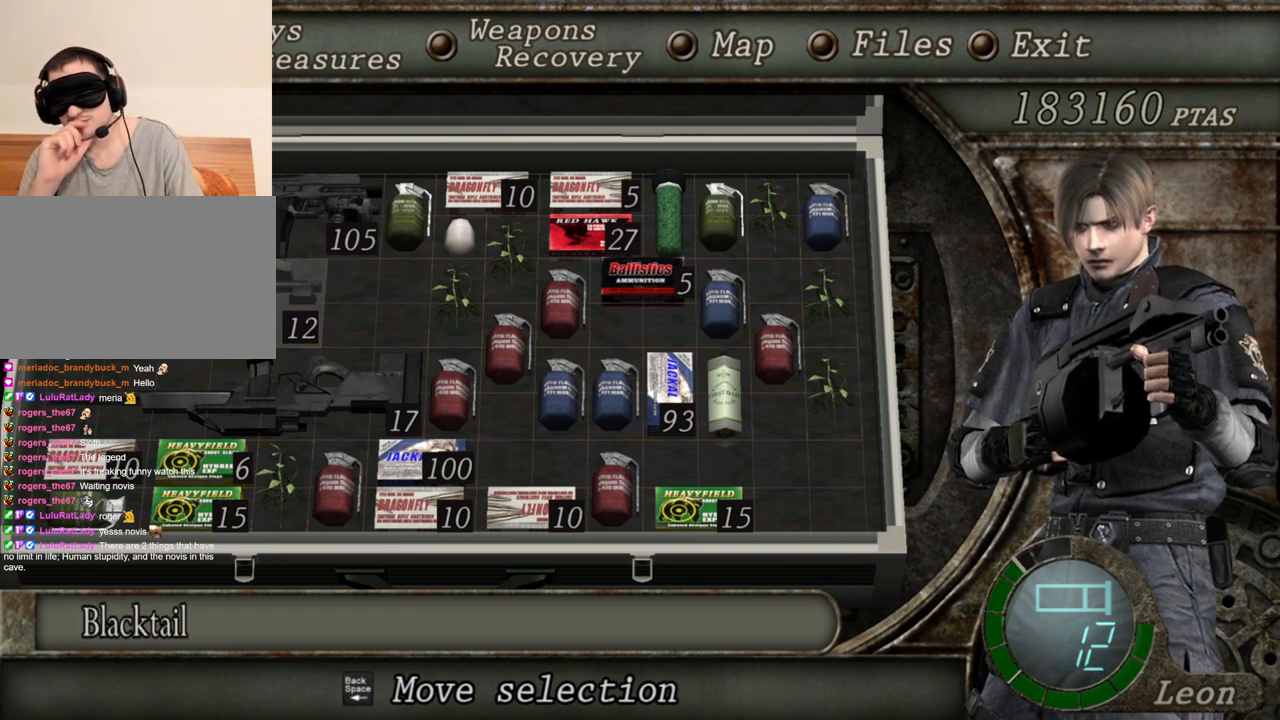
{"keys": [], "mouse": [], "events": [[67, "s", "down"], [233, "s", "up"], [333, "w", "down"], [400, "w", "up"]]}
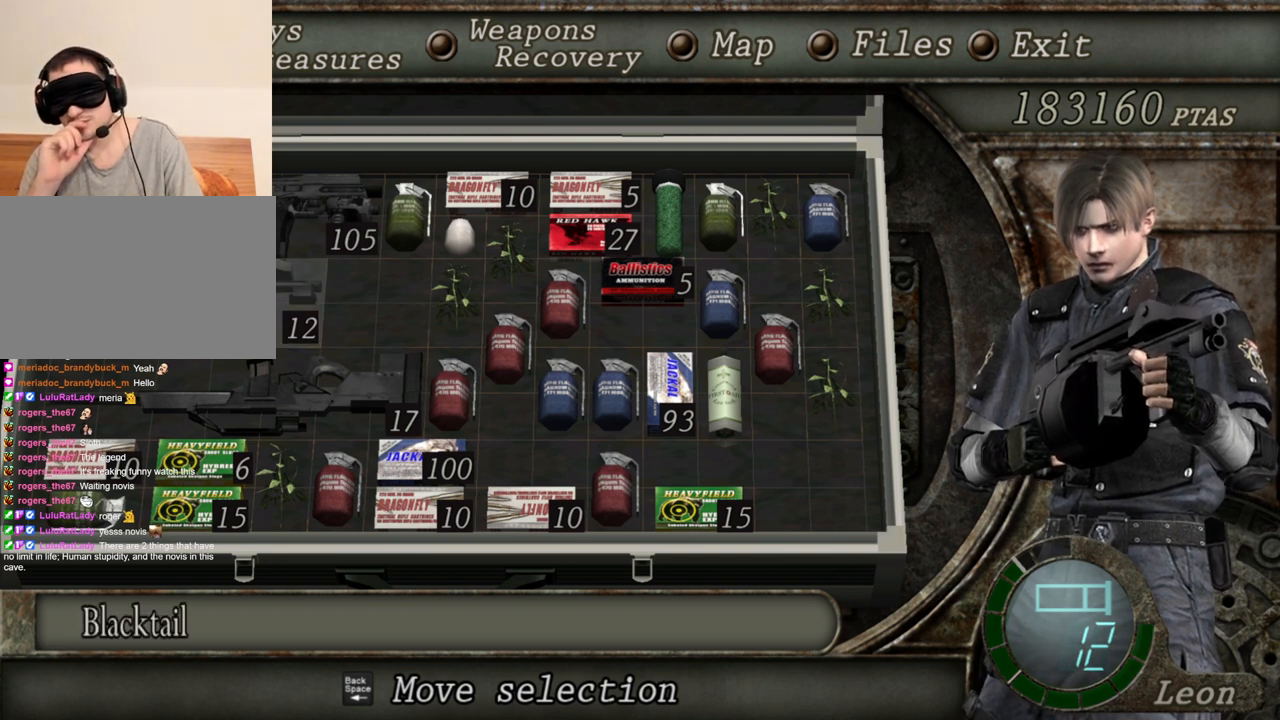
{"keys": ["s"], "mouse": [], "events": [[67, "s", "down"], [167, "s", "up"], [267, "w", "down"], [367, "w", "up"], [467, "s", "down"]]}
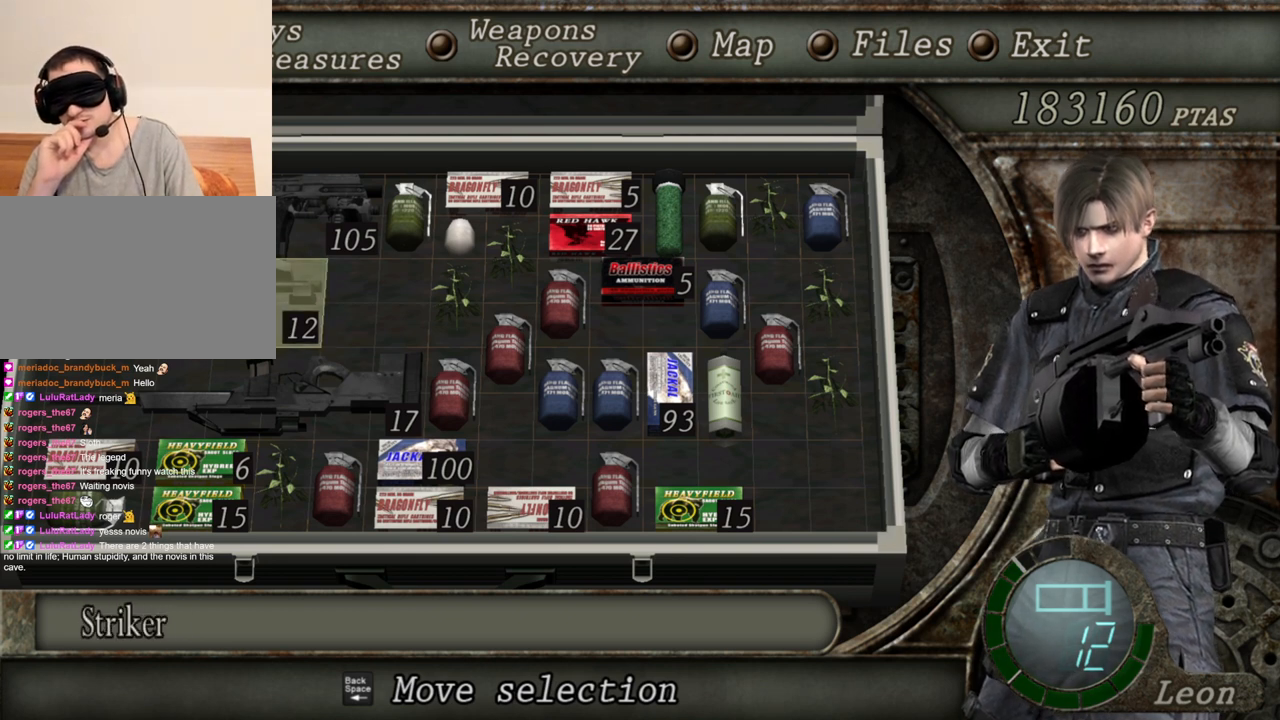
{"keys": ["s"], "mouse": [], "events": [[133, "s", "up"], [200, "w", "down"], [367, "w", "up"], [500, "s", "down"]]}
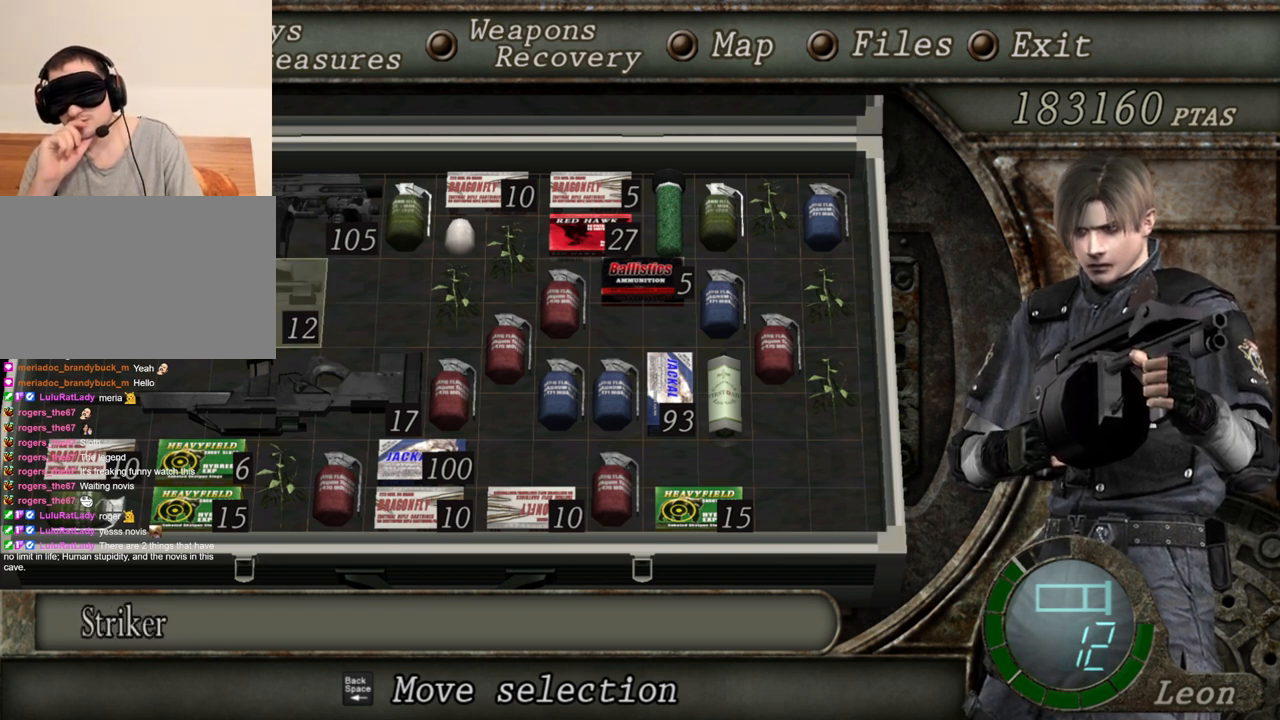
{"keys": ["s"], "mouse": [], "events": [[100, "s", "up"], [233, "w", "down"], [367, "w", "up"], [467, "s", "down"]]}
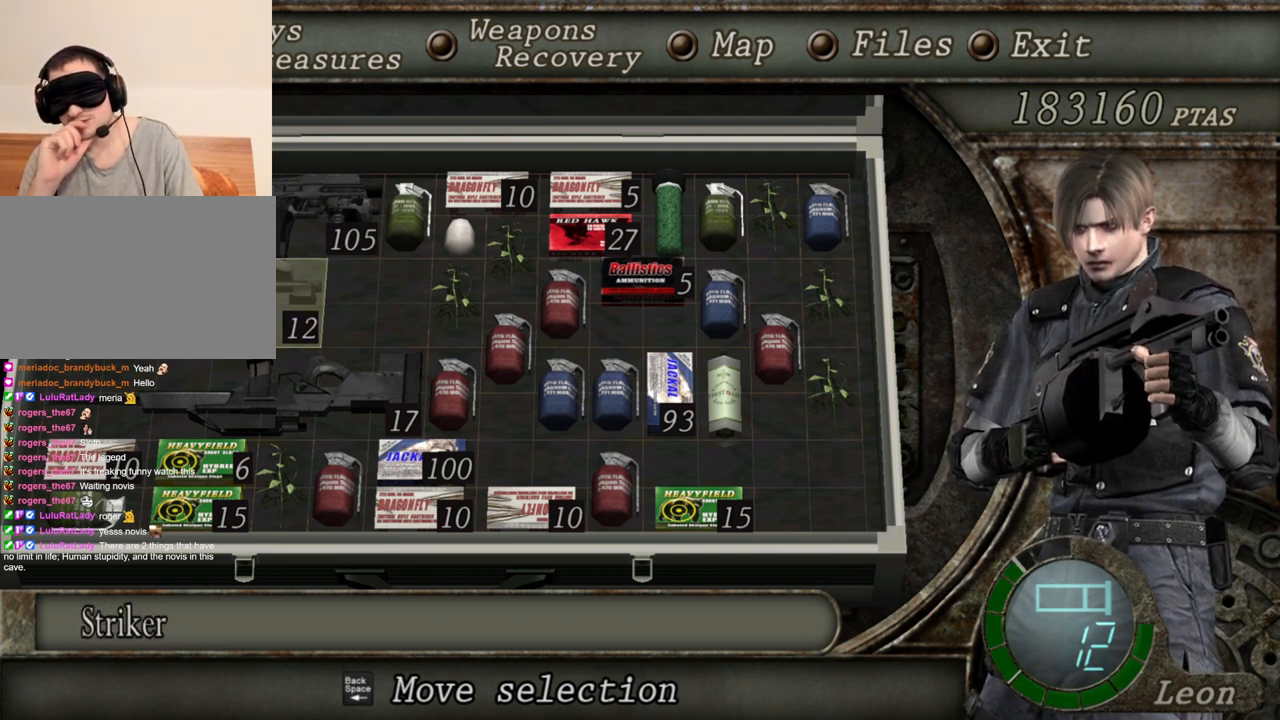
{"keys": ["s"], "mouse": [], "events": [[67, "s", "up"], [133, "w", "down"], [267, "w", "up"], [433, "s", "down"]]}
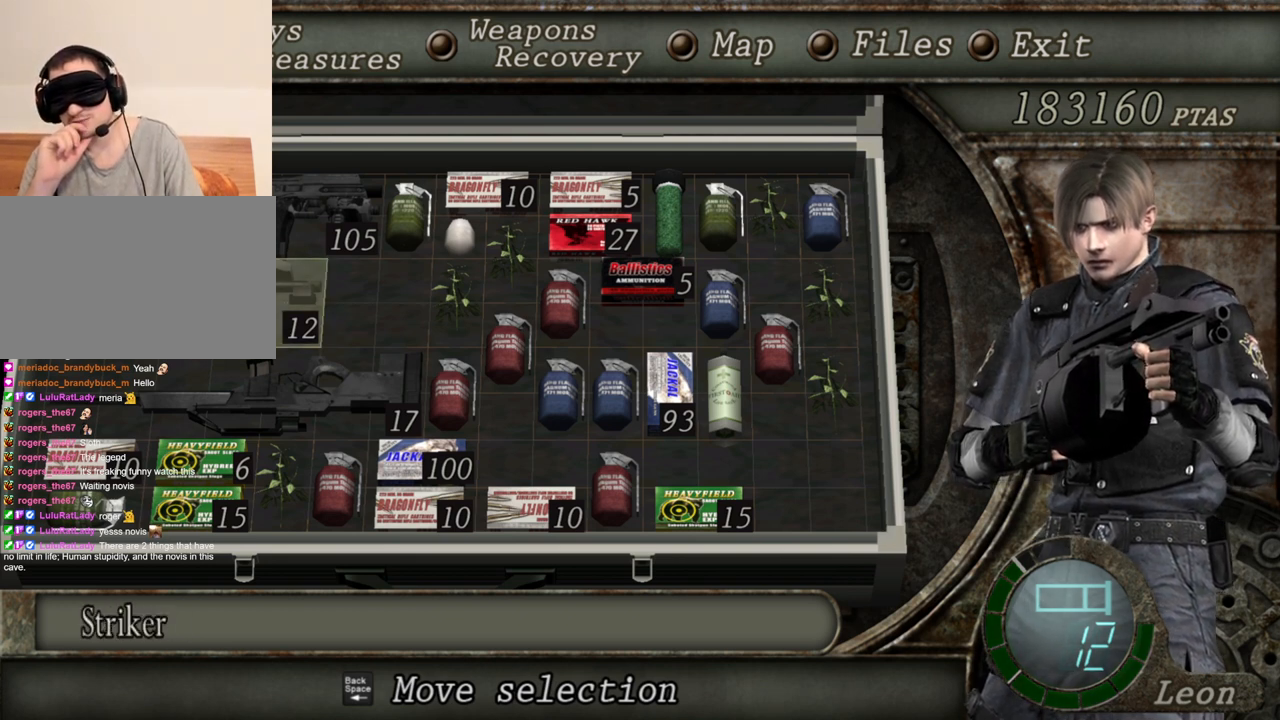
{"keys": [], "mouse": [], "events": [[33, "s", "up"], [100, "w", "down"], [267, "w", "up"], [367, "s", "down"], [500, "s", "up"]]}
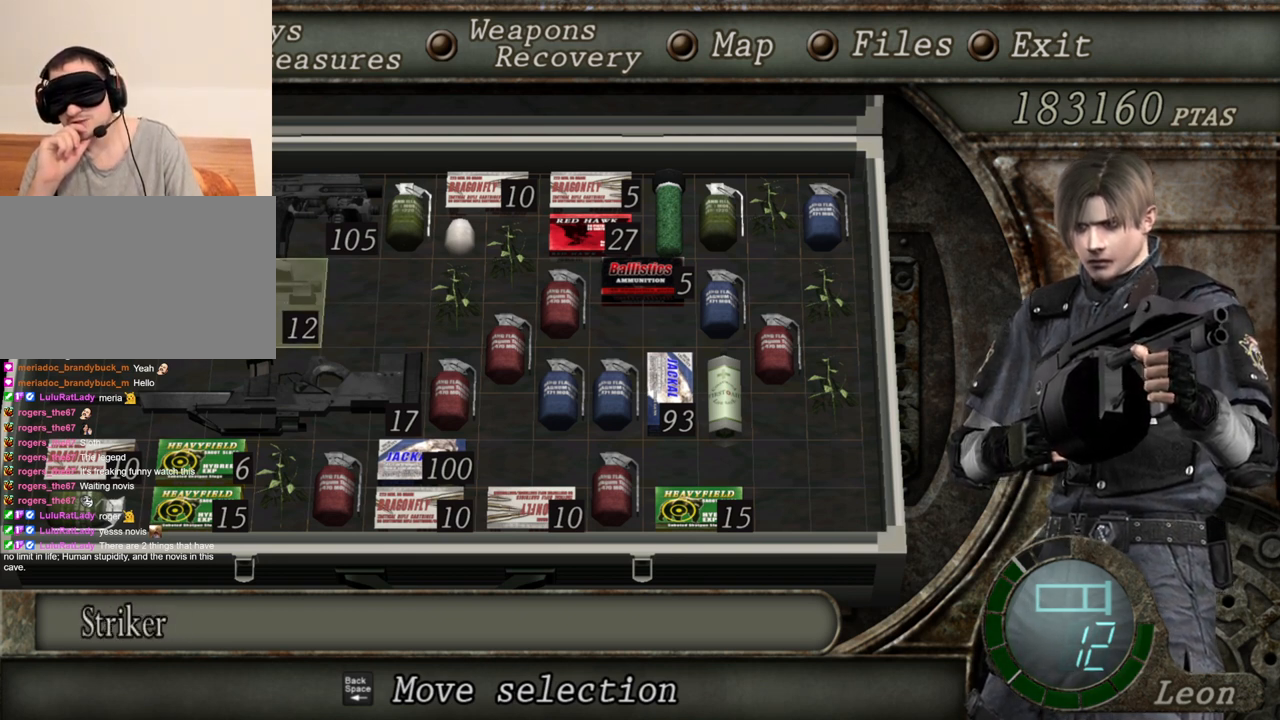
{"keys": [], "mouse": [], "events": [[100, "w", "down"], [233, "w", "up"], [333, "s", "down"], [467, "s", "up"]]}
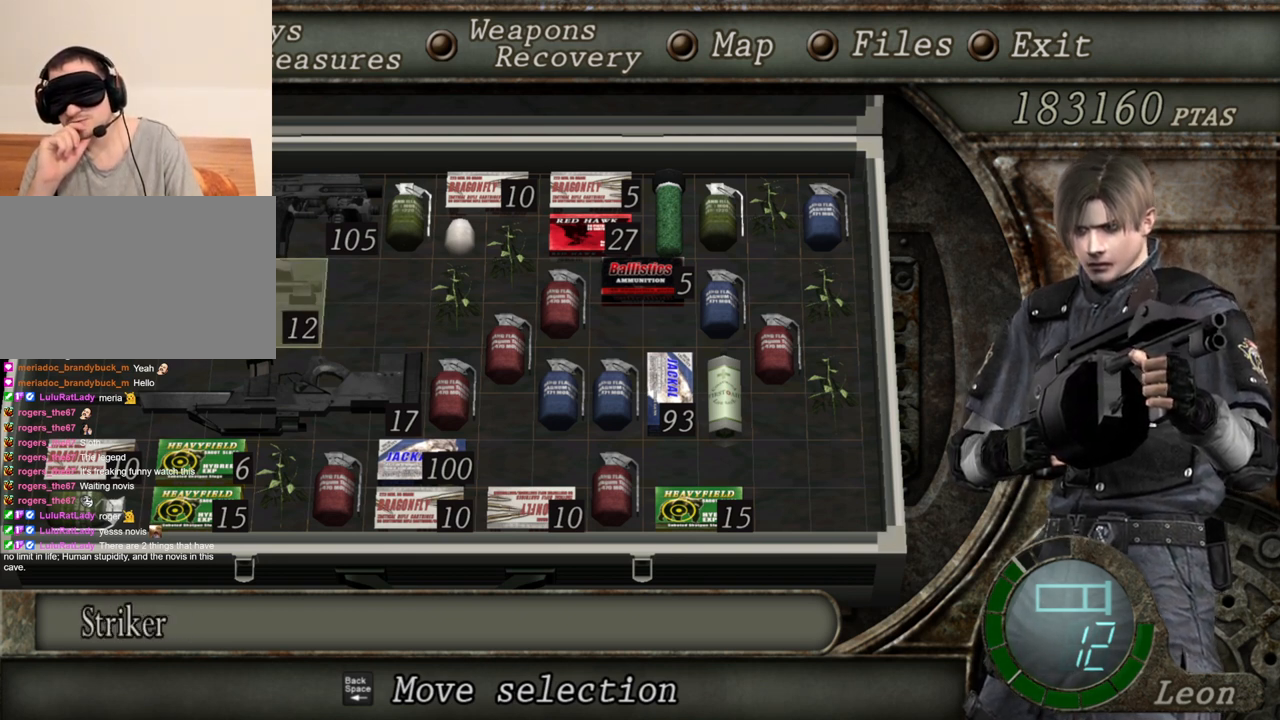
{"keys": ["w"], "mouse": [], "events": [[67, "w", "down"], [133, "w", "up"], [300, "s", "down"], [433, "s", "up"], [500, "w", "down"]]}
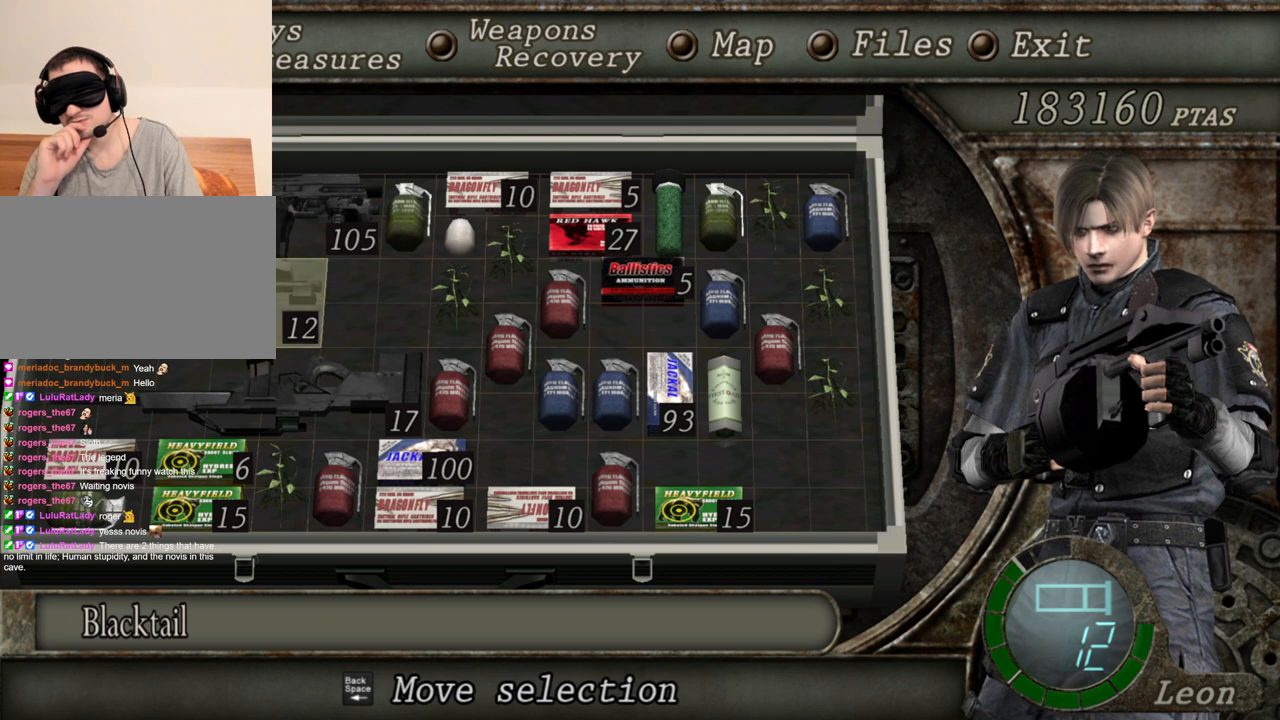
{"keys": ["w"], "mouse": [], "events": [[133, "w", "up"], [233, "s", "down"], [367, "s", "up"], [467, "w", "down"]]}
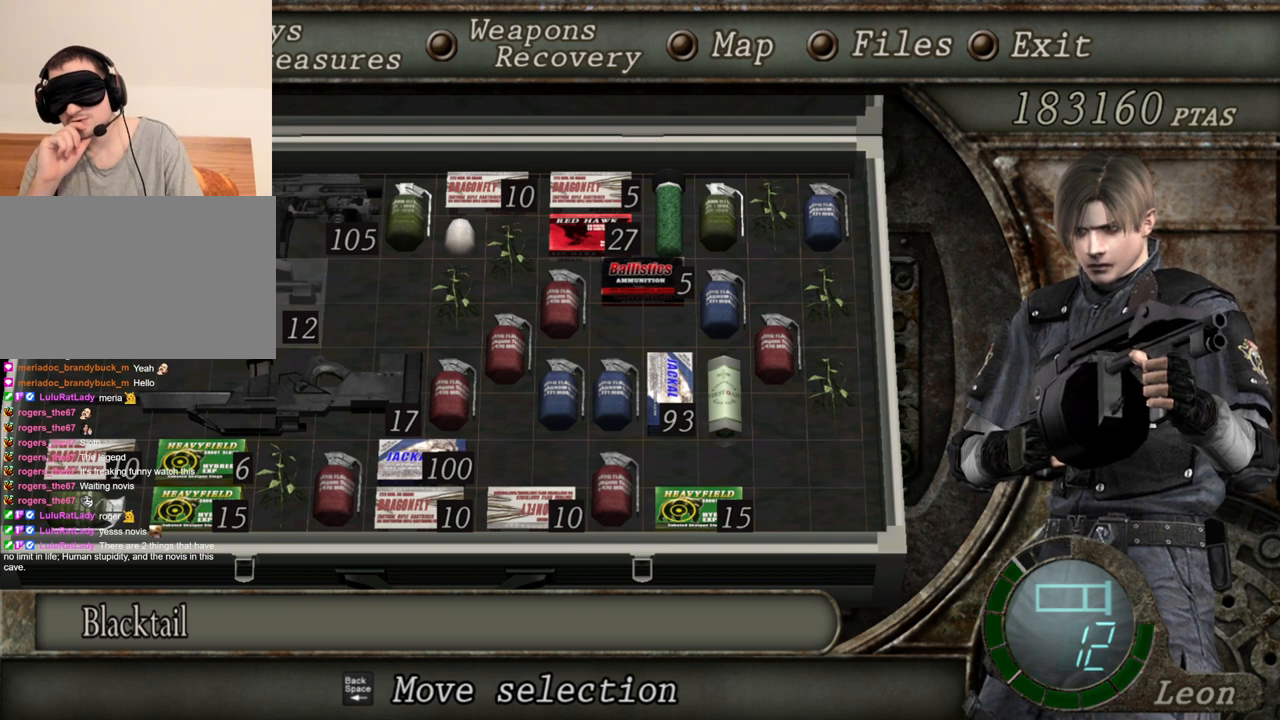
{"keys": [], "mouse": [], "events": [[33, "w", "up"], [133, "s", "down"], [267, "s", "up"], [367, "w", "down"], [467, "w", "up"]]}
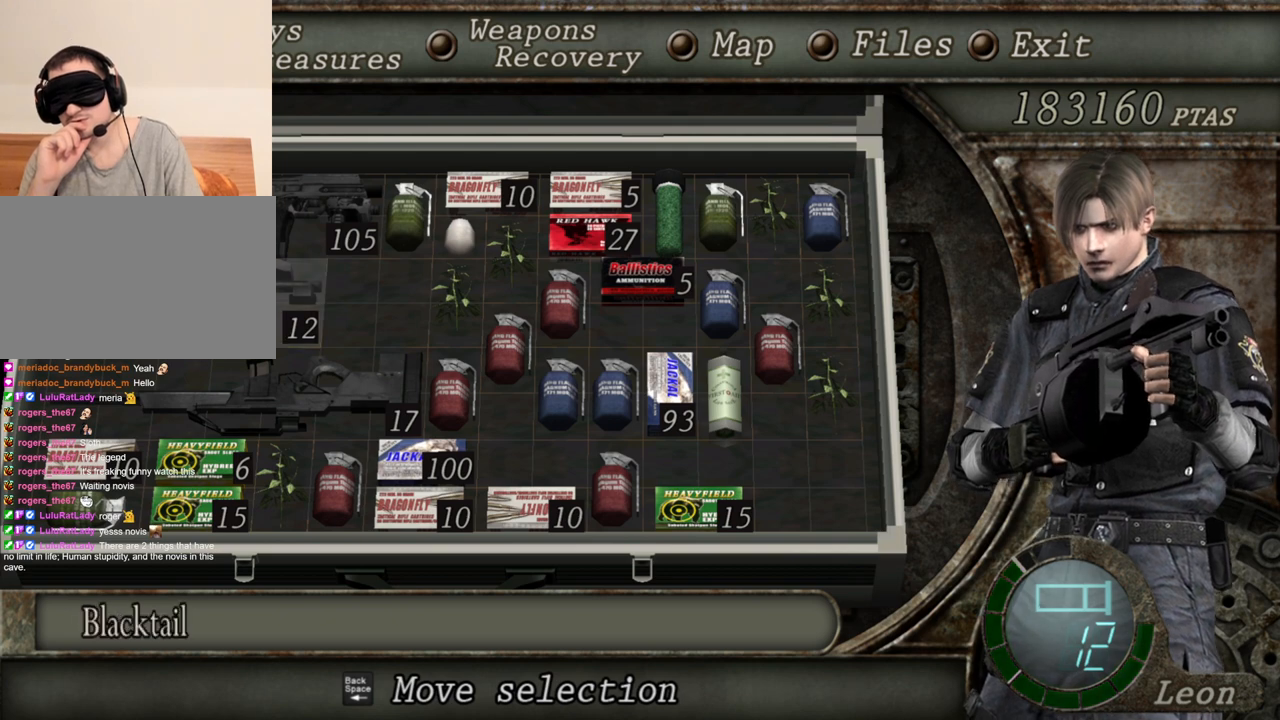
{"keys": [], "mouse": [], "events": [[33, "s", "down"], [200, "s", "up"], [300, "w", "down"], [433, "w", "up"]]}
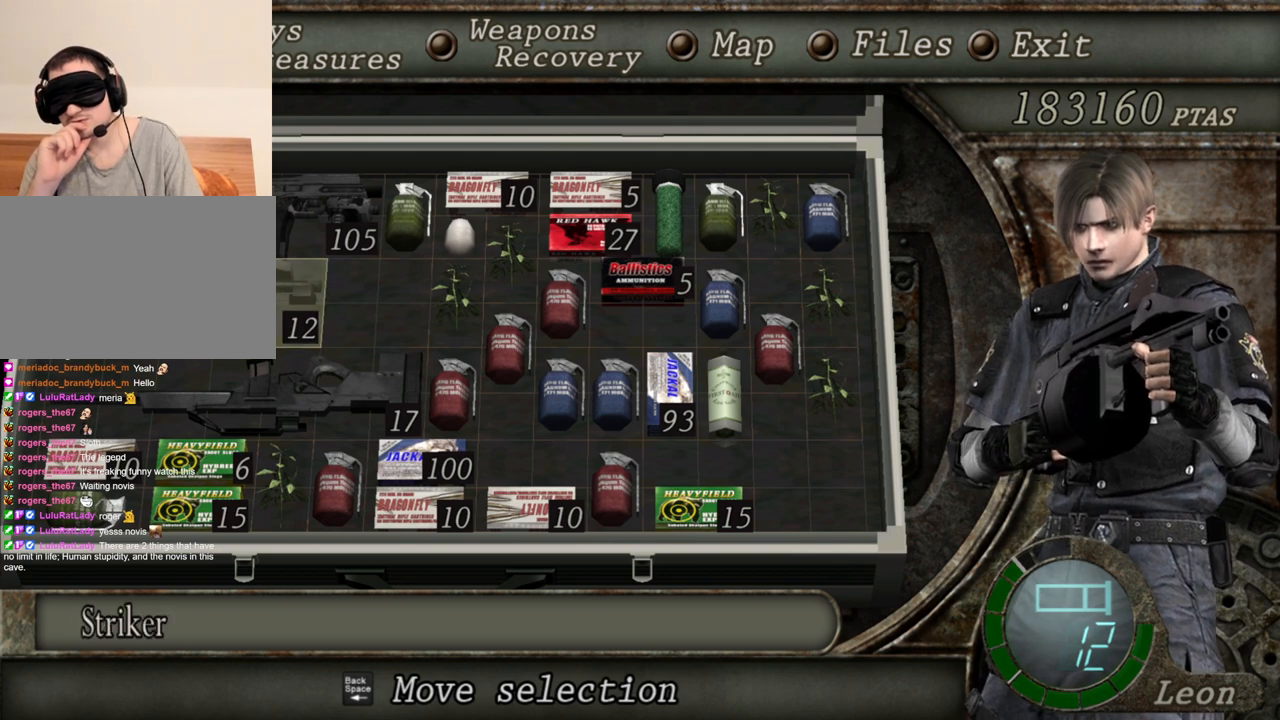
{"keys": [], "mouse": [], "events": [[33, "s", "down"], [133, "s", "up"], [167, "w", "down"], [300, "w", "up"]]}
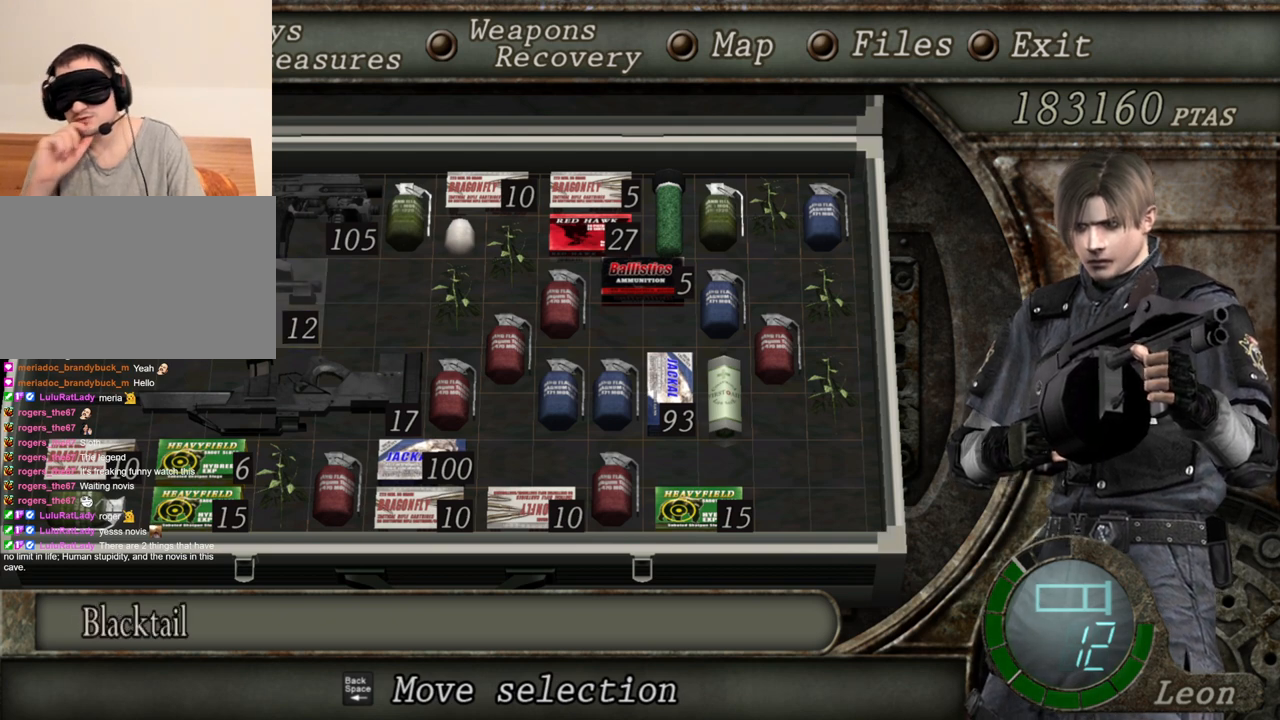
{"keys": [], "mouse": [], "events": []}
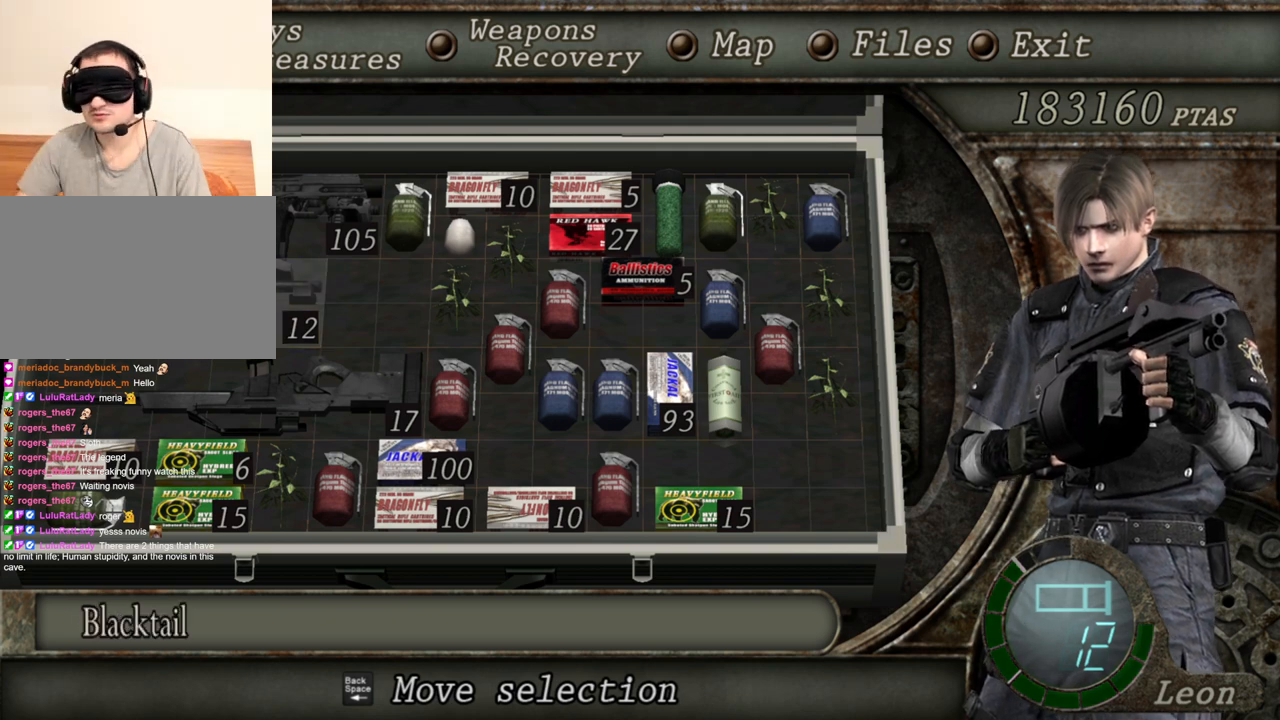
{"keys": [], "mouse": [], "events": []}
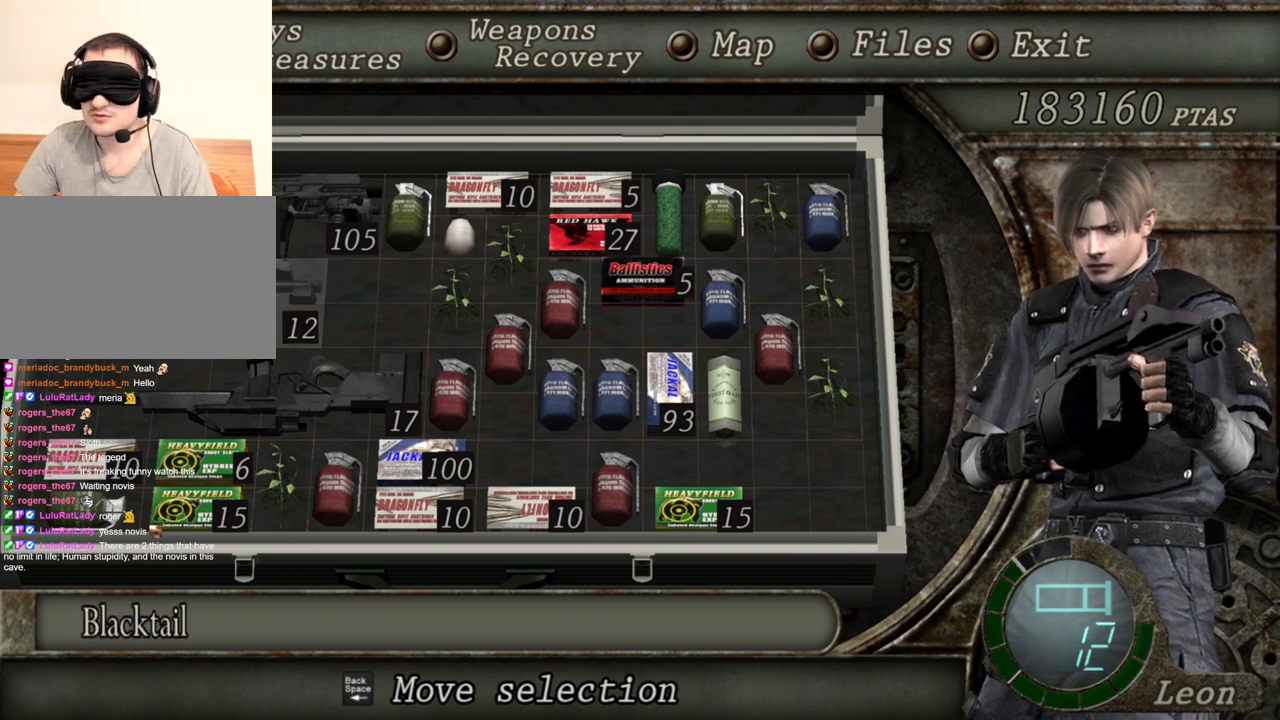
{"keys": [], "mouse": [], "events": []}
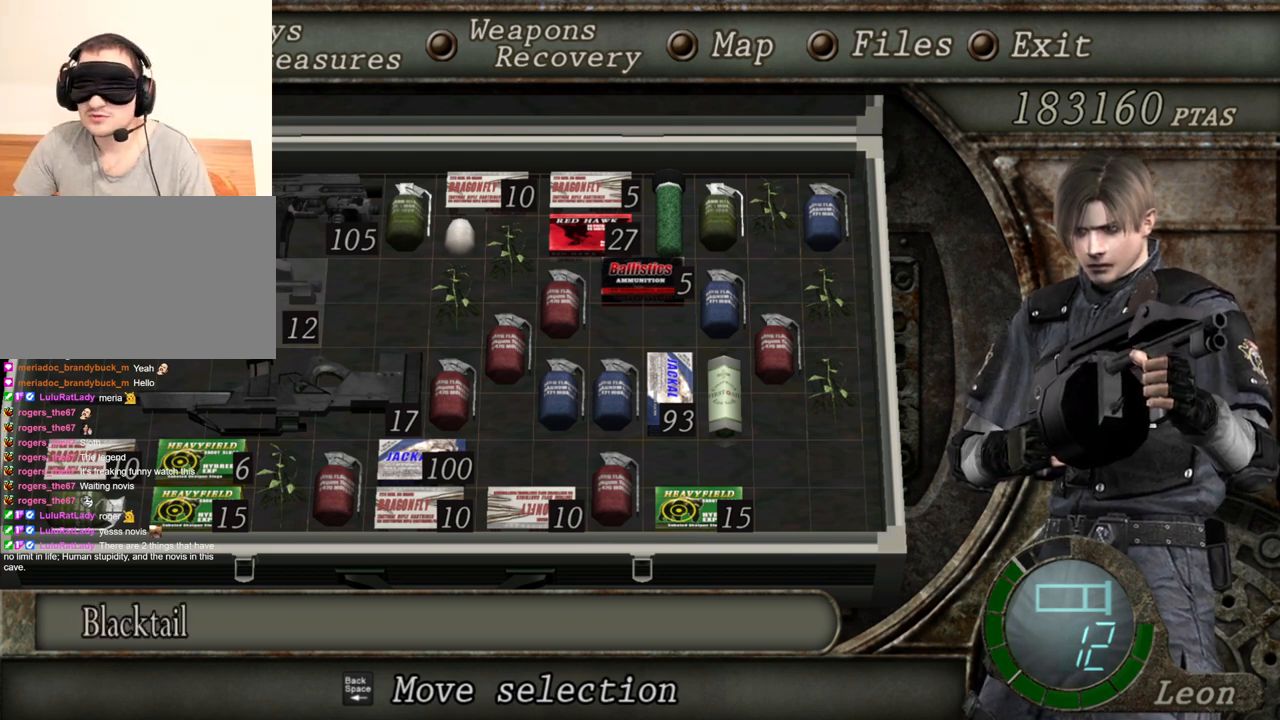
{"keys": [], "mouse": ["right"], "events": [[167, "mouse_right", "down"]]}
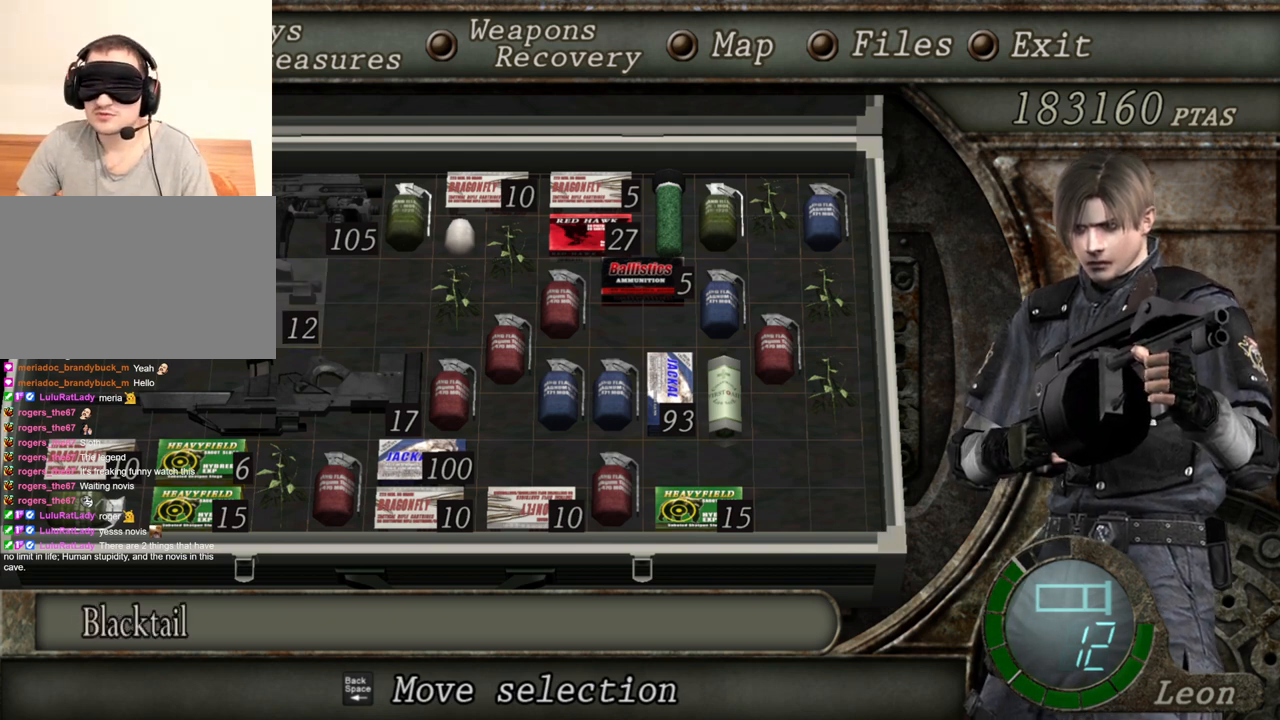
{"keys": [], "mouse": ["right"], "events": [[100, "tab", "down"], [233, "tab", "up"]]}
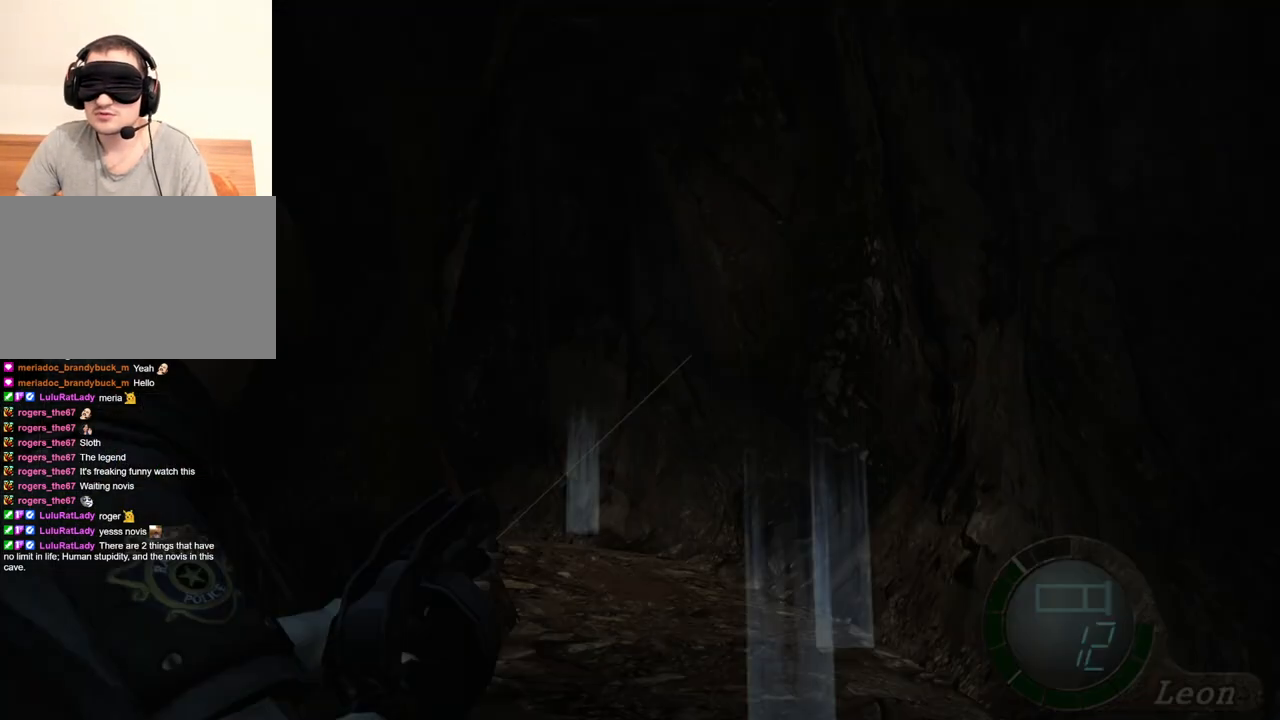
{"keys": [], "mouse": ["right"], "events": []}
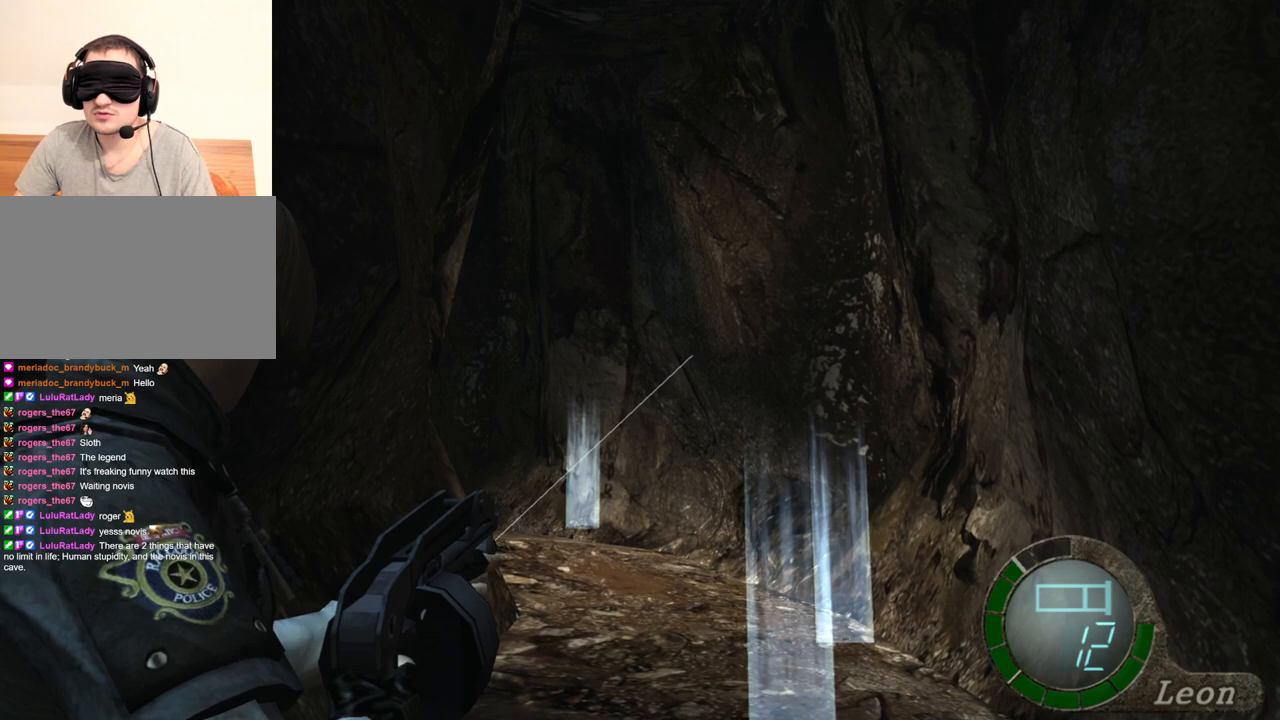
{"keys": [], "mouse": ["right"], "events": []}
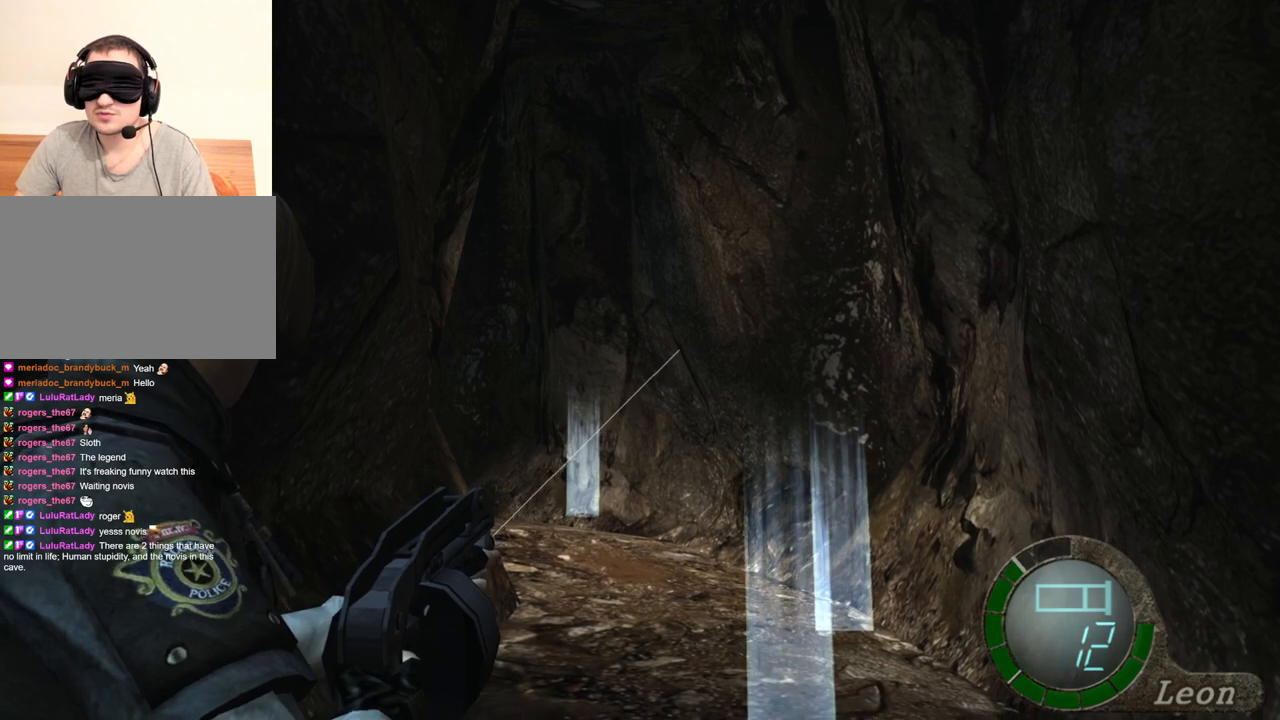
{"keys": [], "mouse": ["right"], "events": []}
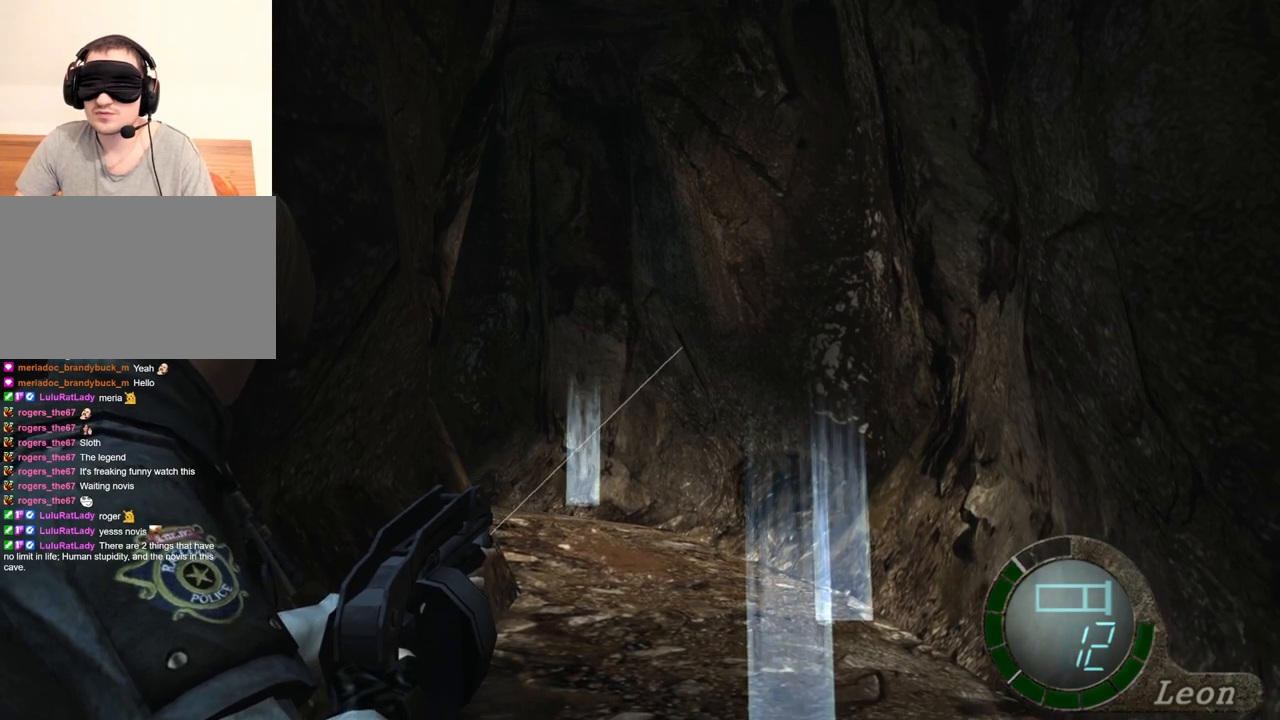
{"keys": [], "mouse": ["right"], "events": []}
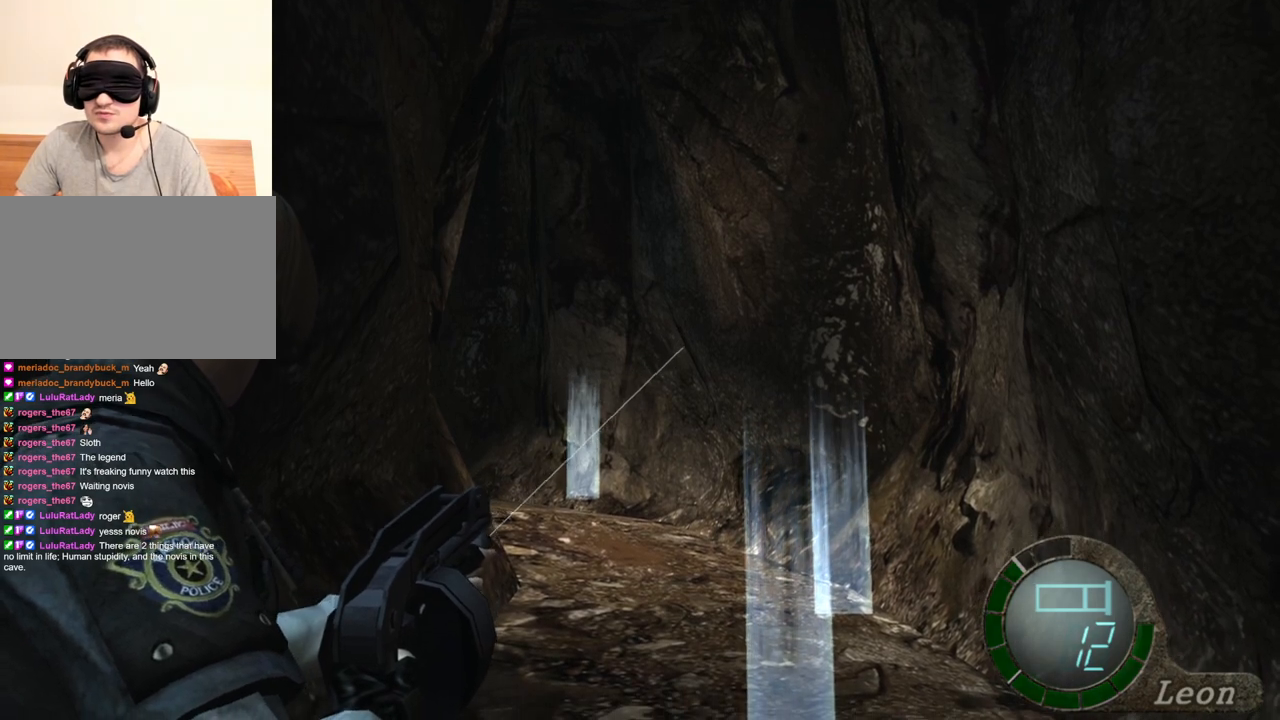
{"keys": [], "mouse": ["right"], "events": []}
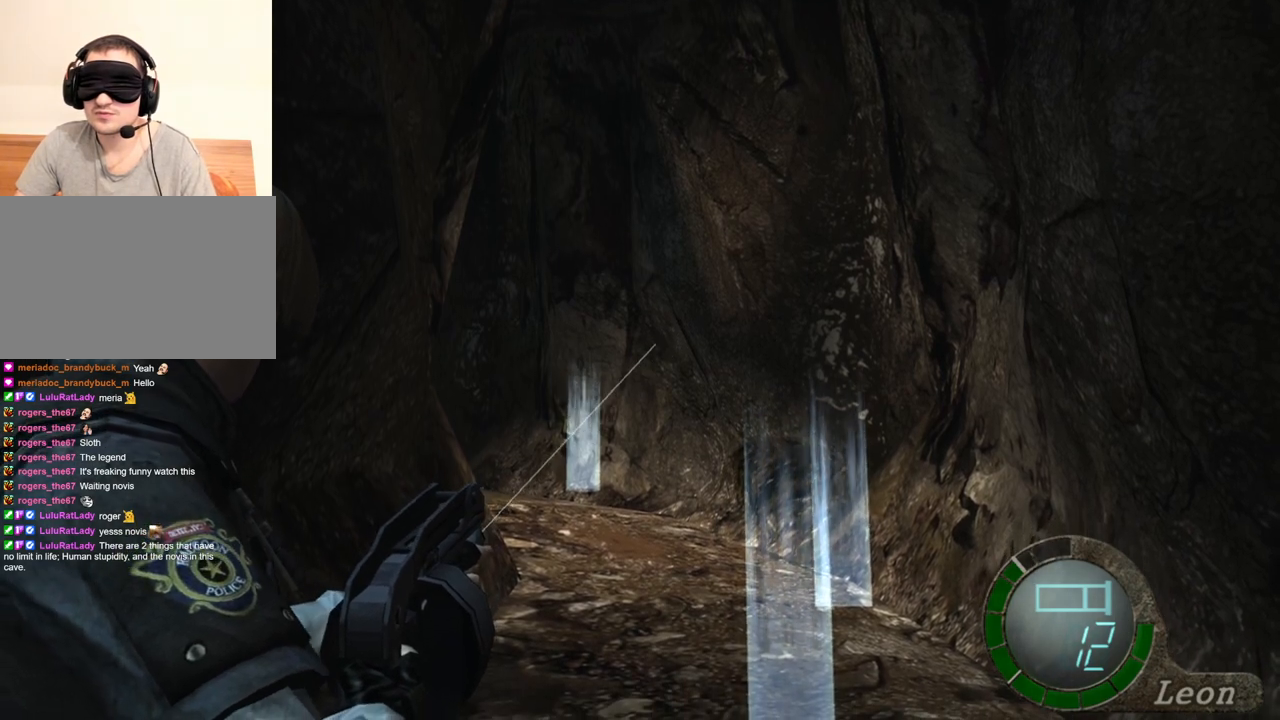
{"keys": [], "mouse": ["right"], "events": []}
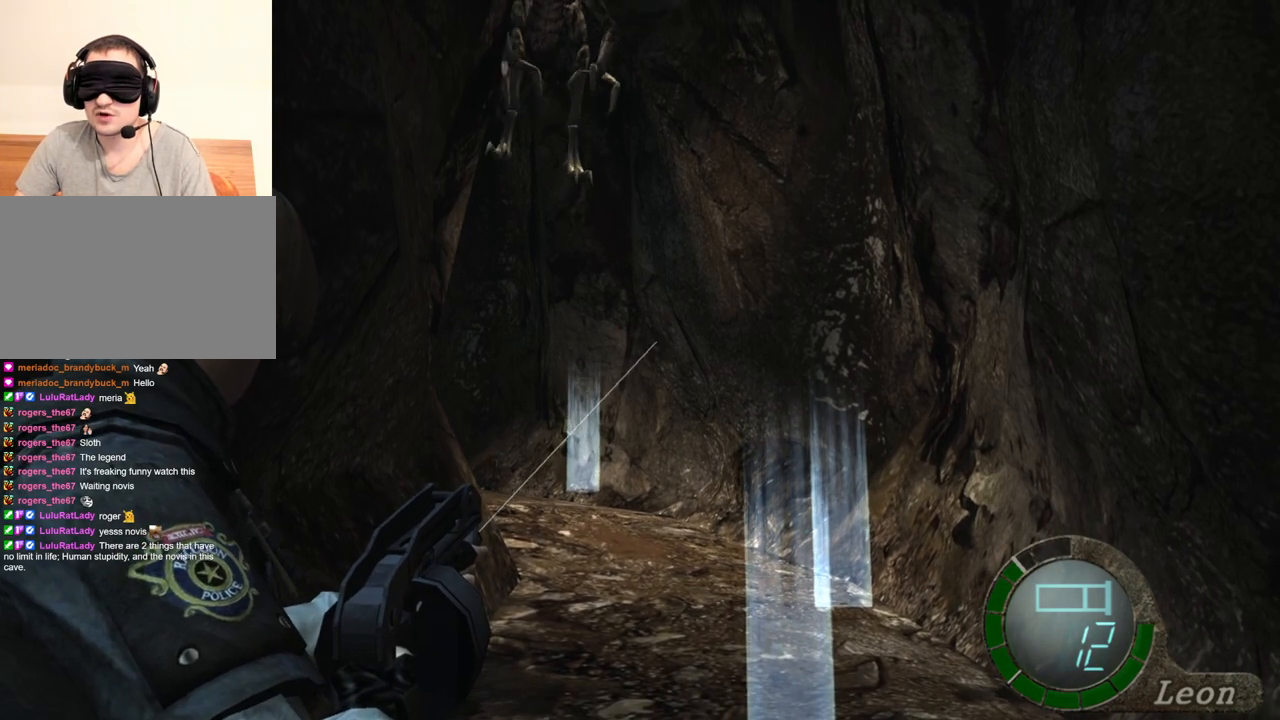
{"keys": ["tab"], "mouse": ["right"], "events": [[500, "tab", "down"]]}
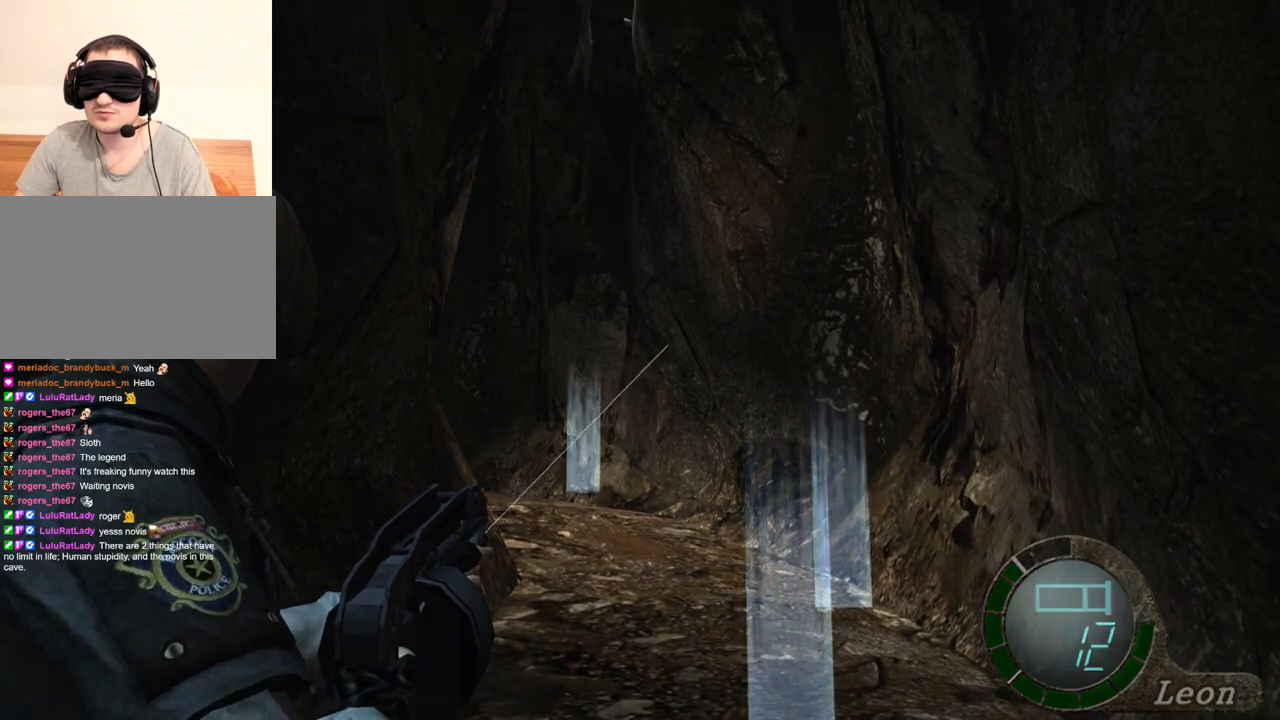
{"keys": [], "mouse": ["right"], "events": [[167, "tab", "up"]]}
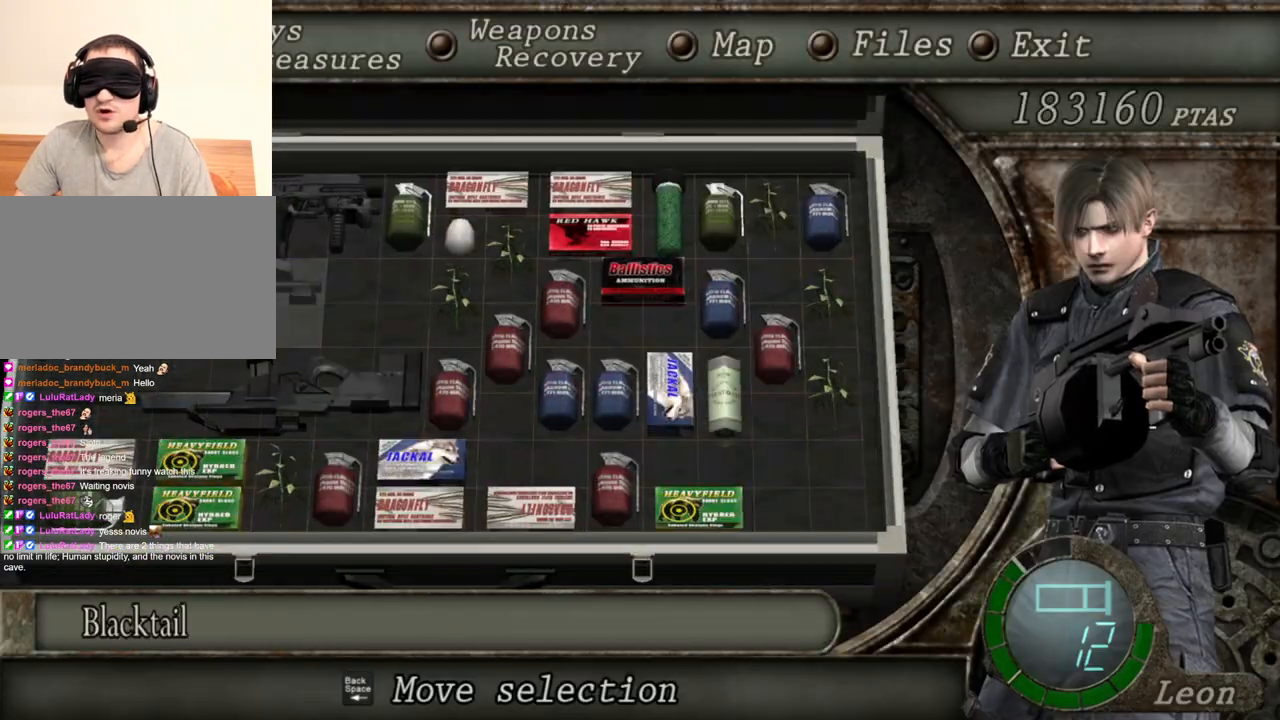
{"keys": [], "mouse": ["right"], "events": []}
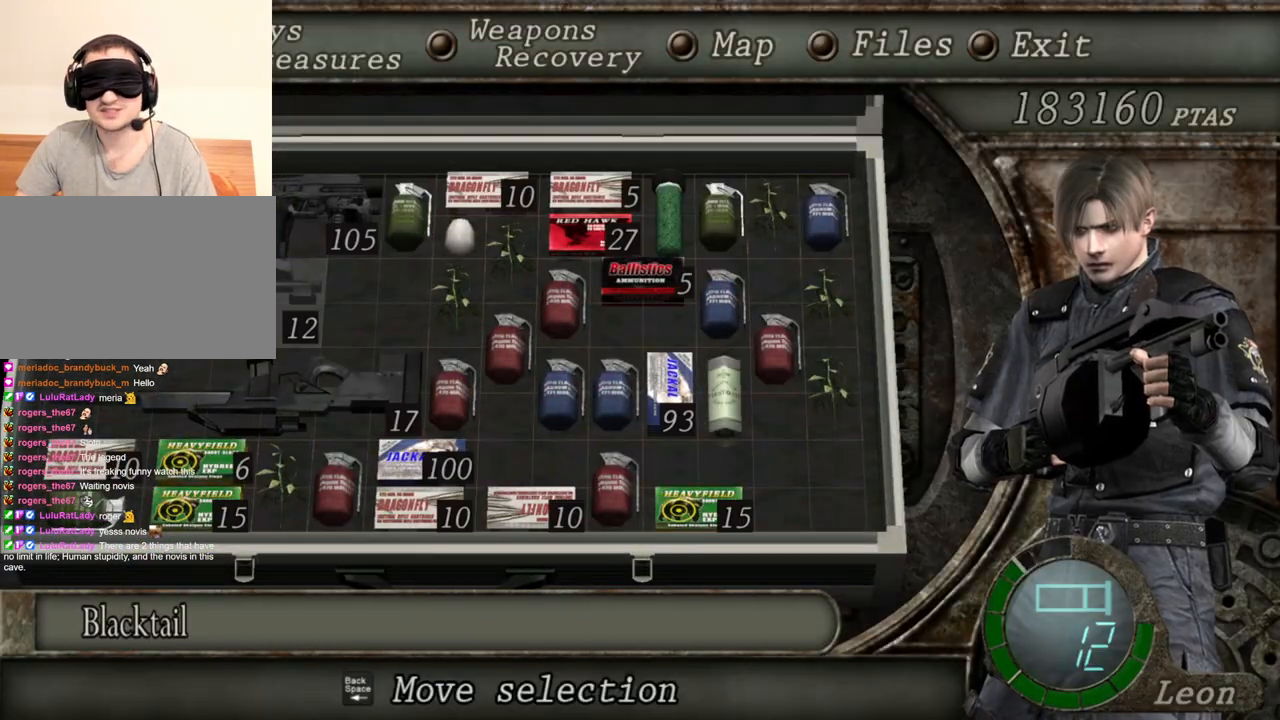
{"keys": [], "mouse": ["right"], "events": []}
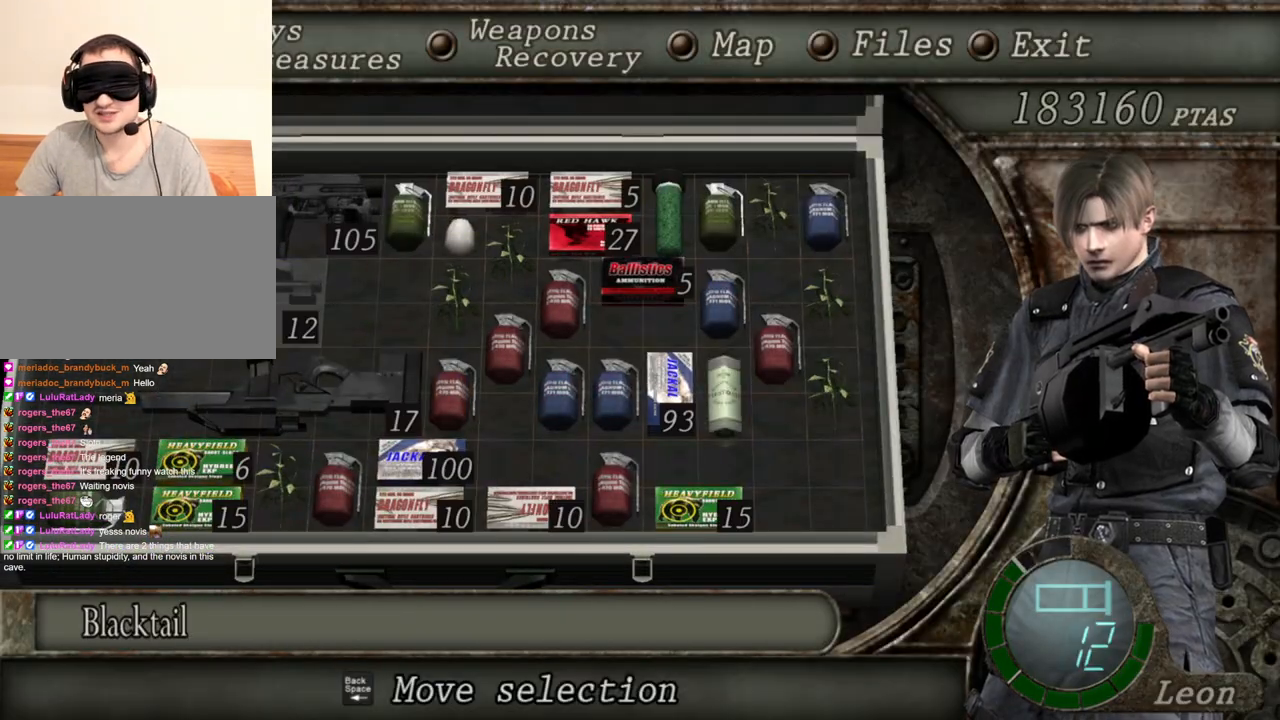
{"keys": [], "mouse": ["right"], "events": []}